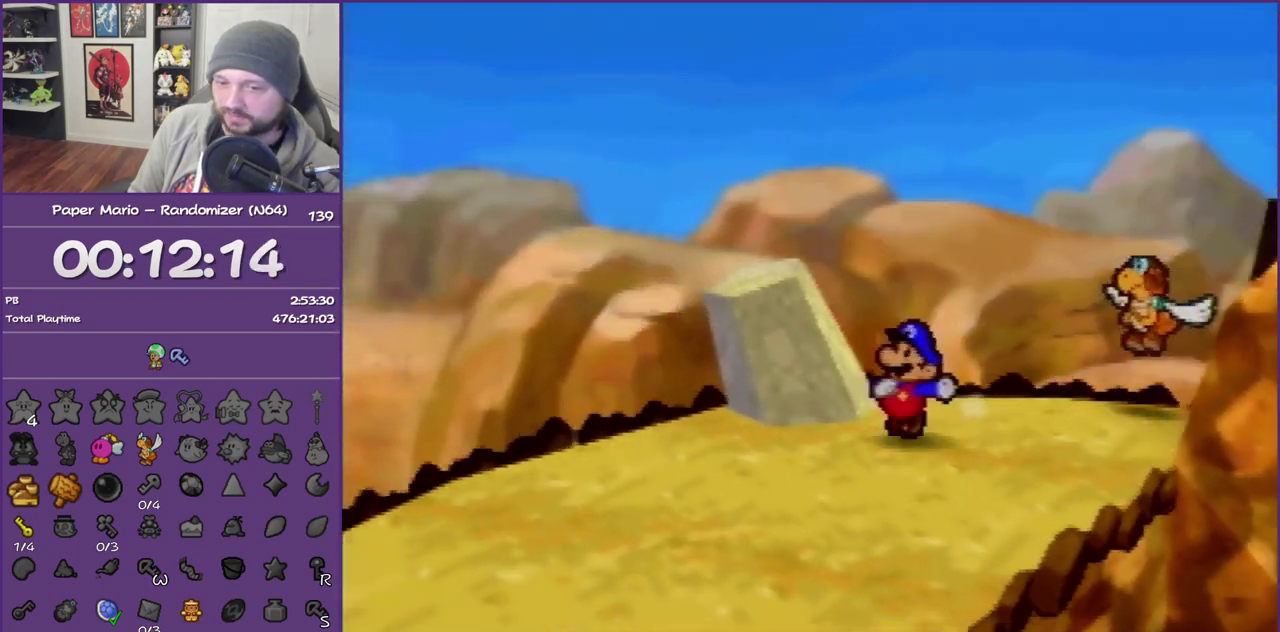
Gameplay with a controller (Nintendo layout); each line is a JSON object with the inputs held at the frame after it. "events" lists button and stick changes between this image and that frame as [ms after this image, input, new state], when the widget could be followed in between. This overlay highlights the sticks when they move; stick clicks (L3) are not distinguishable. Not read: L3 R3.
{"buttons": ["Z"], "left_stick": "down-left", "events": []}
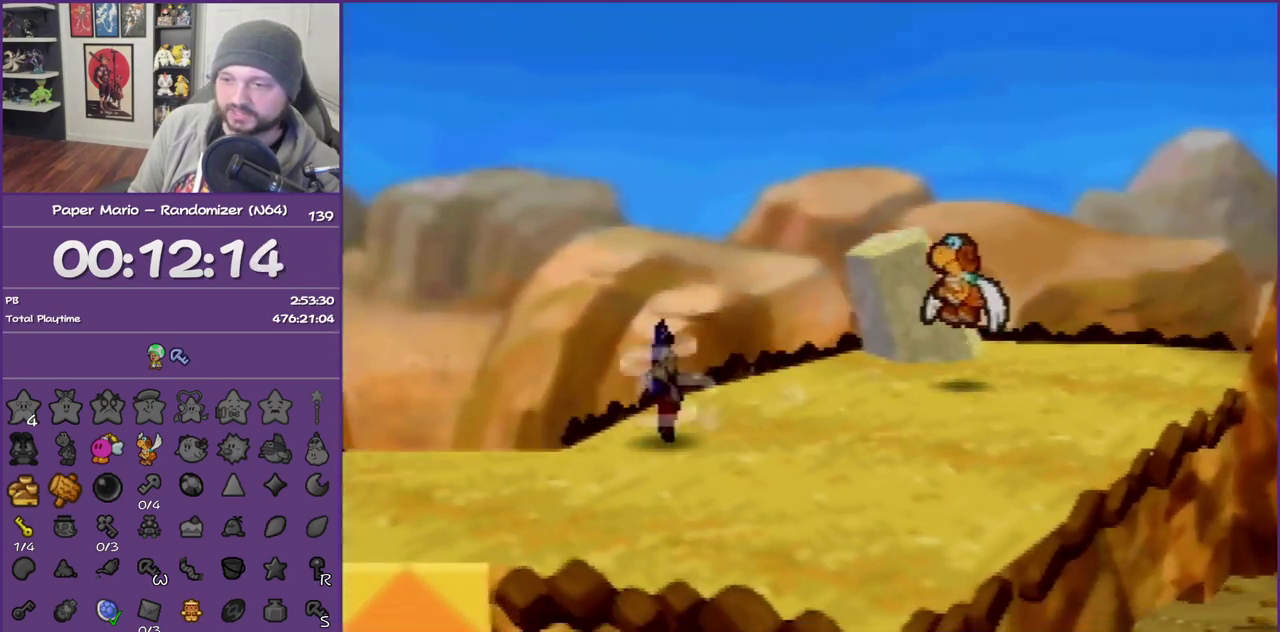
{"buttons": [], "left_stick": "center", "events": [[317, "Z", "up"], [317, "left_stick", "left"], [450, "left_stick", "center"]]}
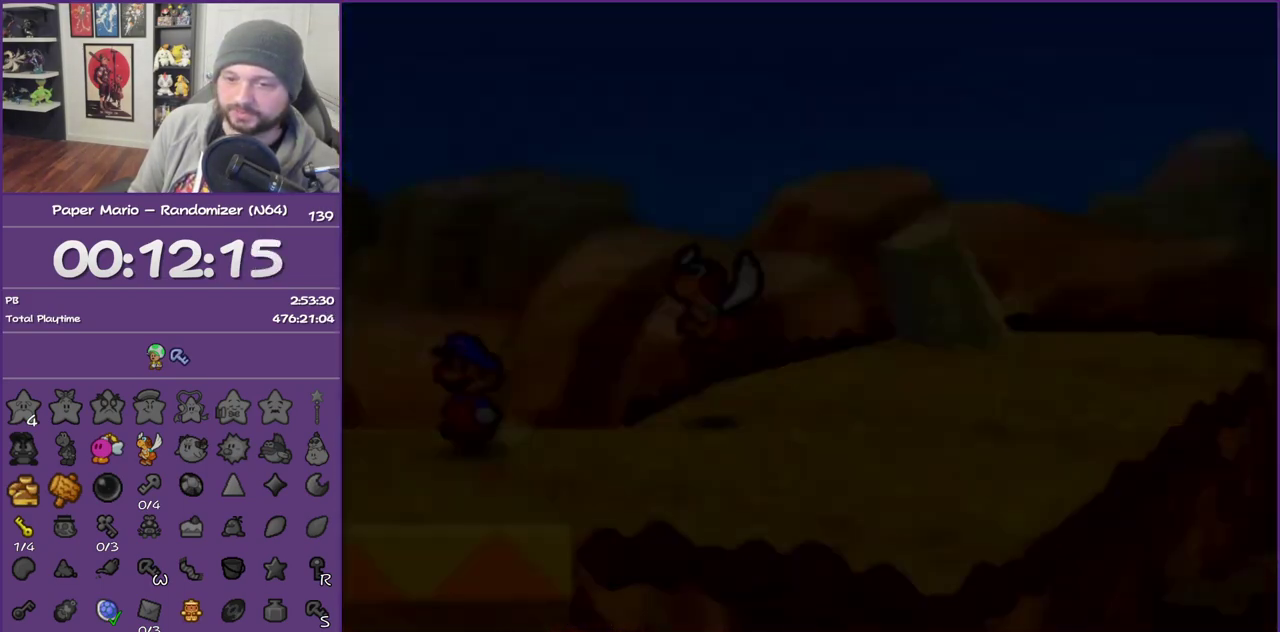
{"buttons": [], "left_stick": "left", "events": [[417, "left_stick", "left"]]}
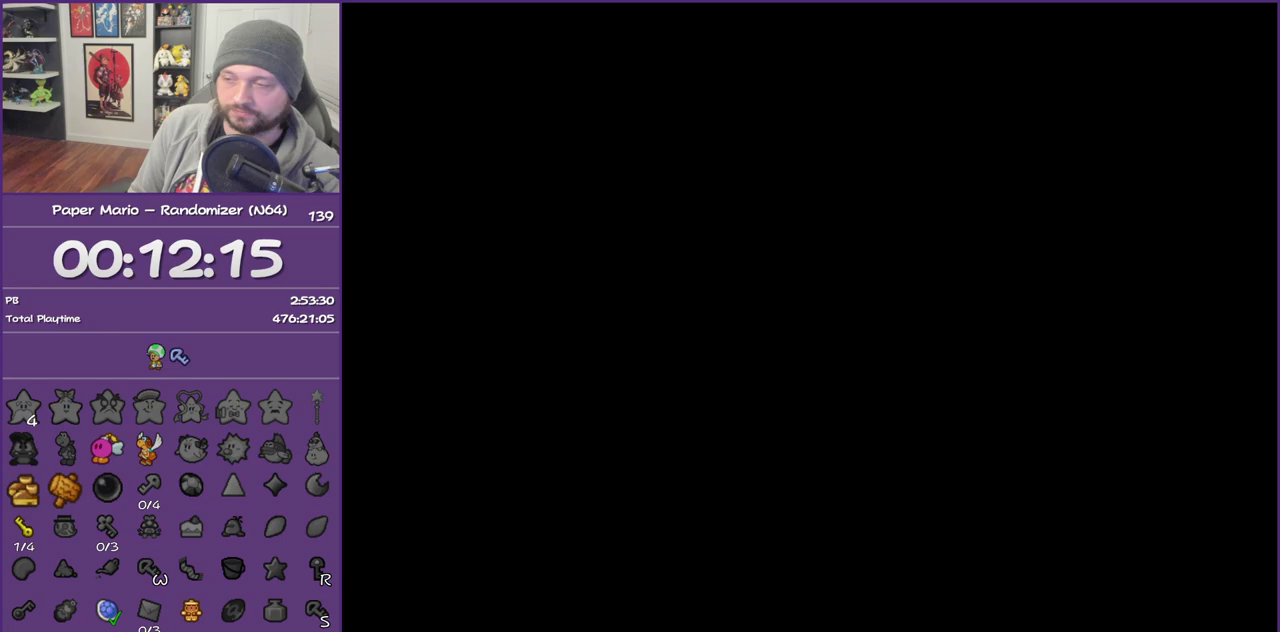
{"buttons": [], "left_stick": "up-left", "events": [[33, "left_stick", "up-left"], [417, "Z", "down"], [500, "Z", "up"]]}
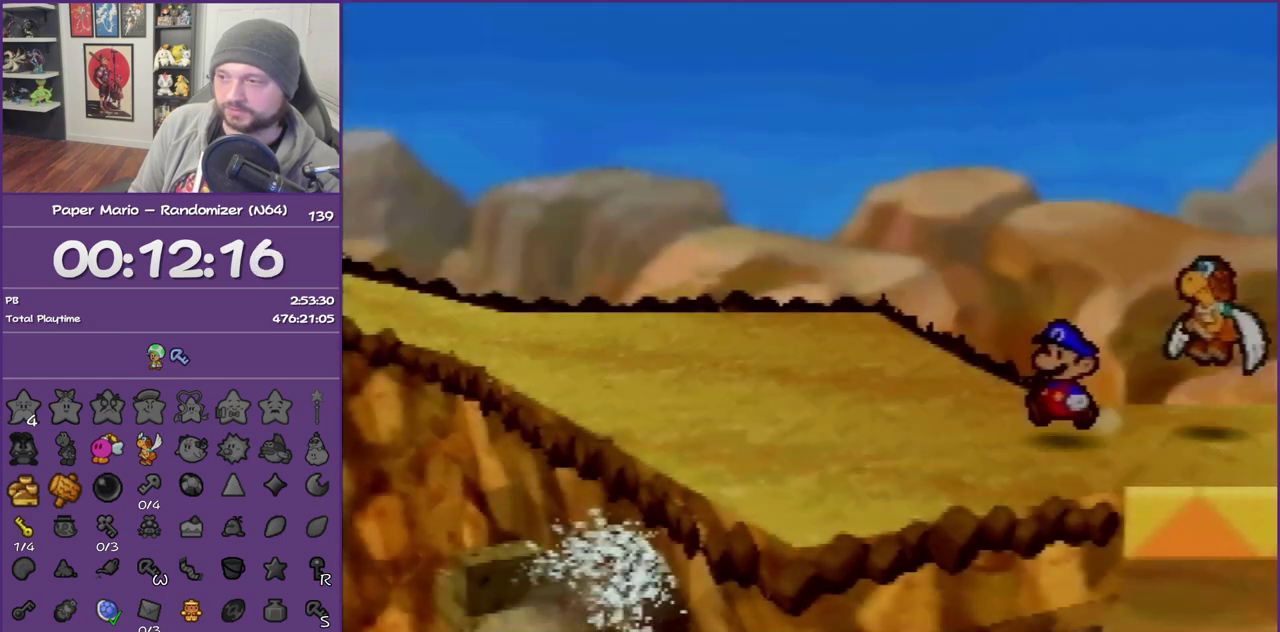
{"buttons": ["Z"], "left_stick": "up-left", "events": [[100, "Z", "down"], [200, "Z", "up"], [283, "Z", "down"]]}
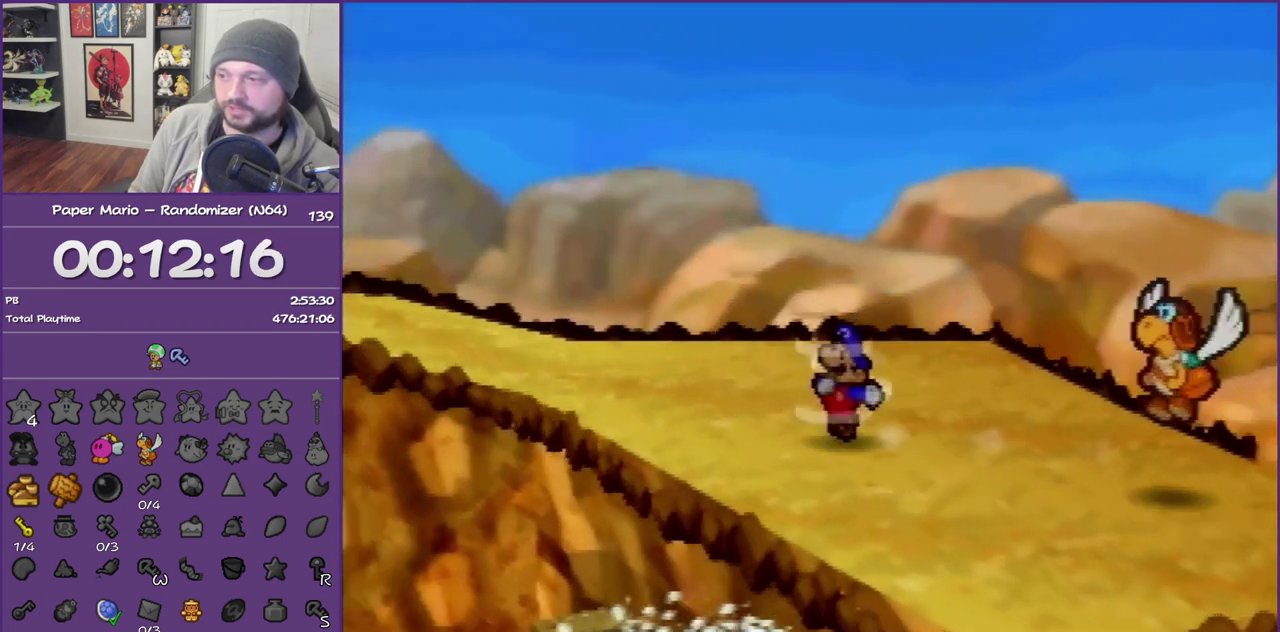
{"buttons": [], "left_stick": "left", "events": [[217, "Z", "up"], [283, "A", "down"], [417, "A", "up"], [500, "left_stick", "left"]]}
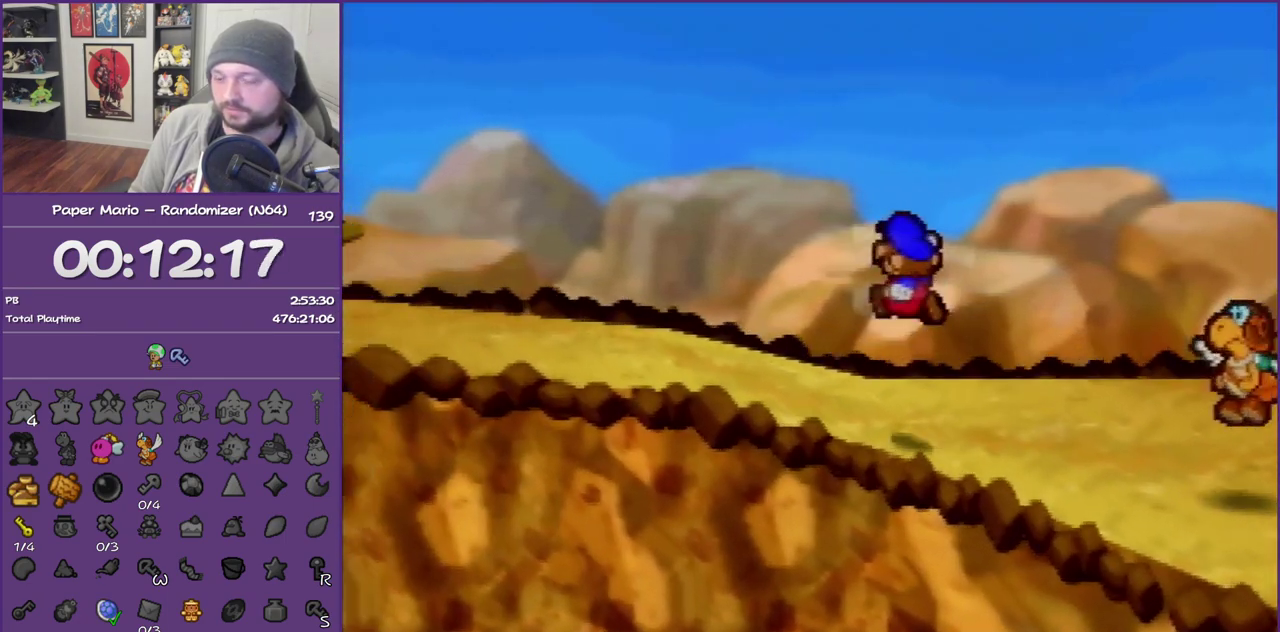
{"buttons": ["Z"], "left_stick": "left", "events": [[217, "Z", "down"]]}
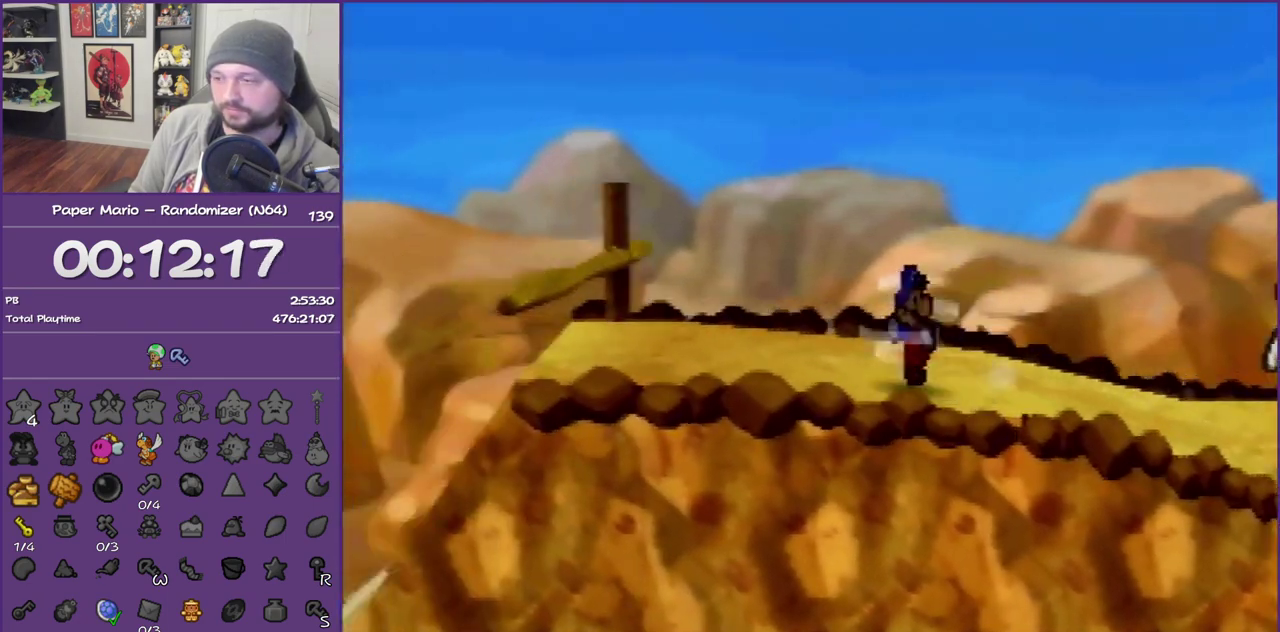
{"buttons": [], "left_stick": "left", "events": [[133, "Z", "up"], [167, "A", "down"], [217, "A", "up"]]}
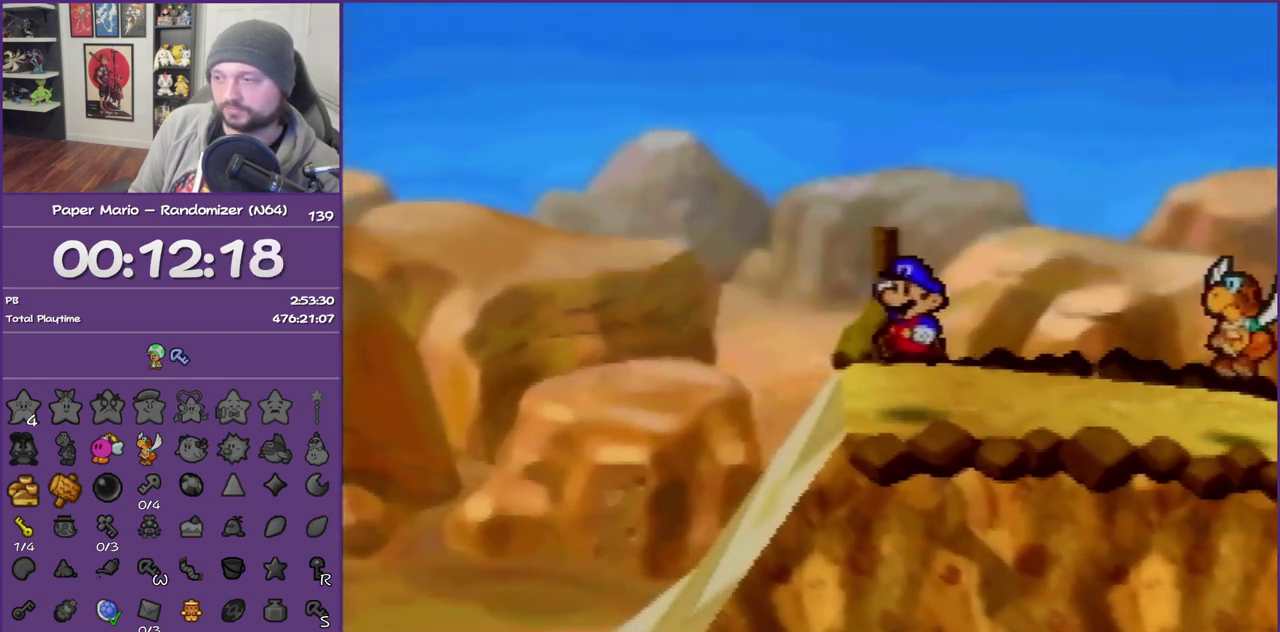
{"buttons": [], "left_stick": "center", "events": [[67, "A", "down"], [167, "A", "up"], [217, "A", "down"], [317, "left_stick", "center"], [350, "A", "up"]]}
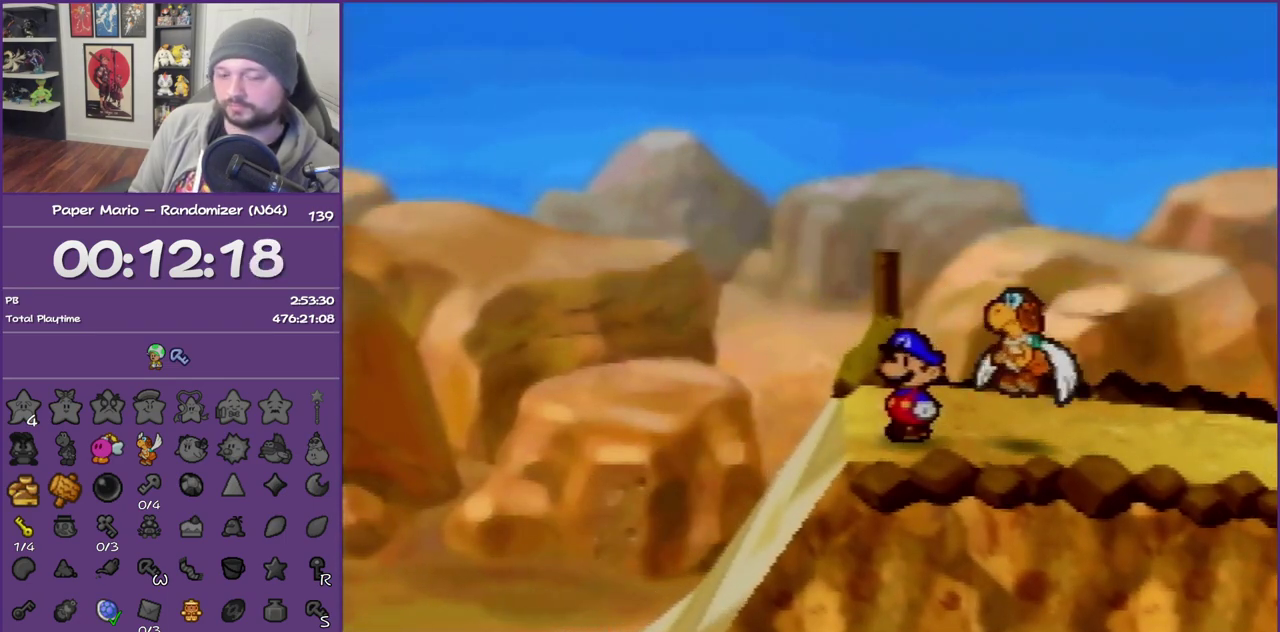
{"buttons": [], "left_stick": "center", "events": []}
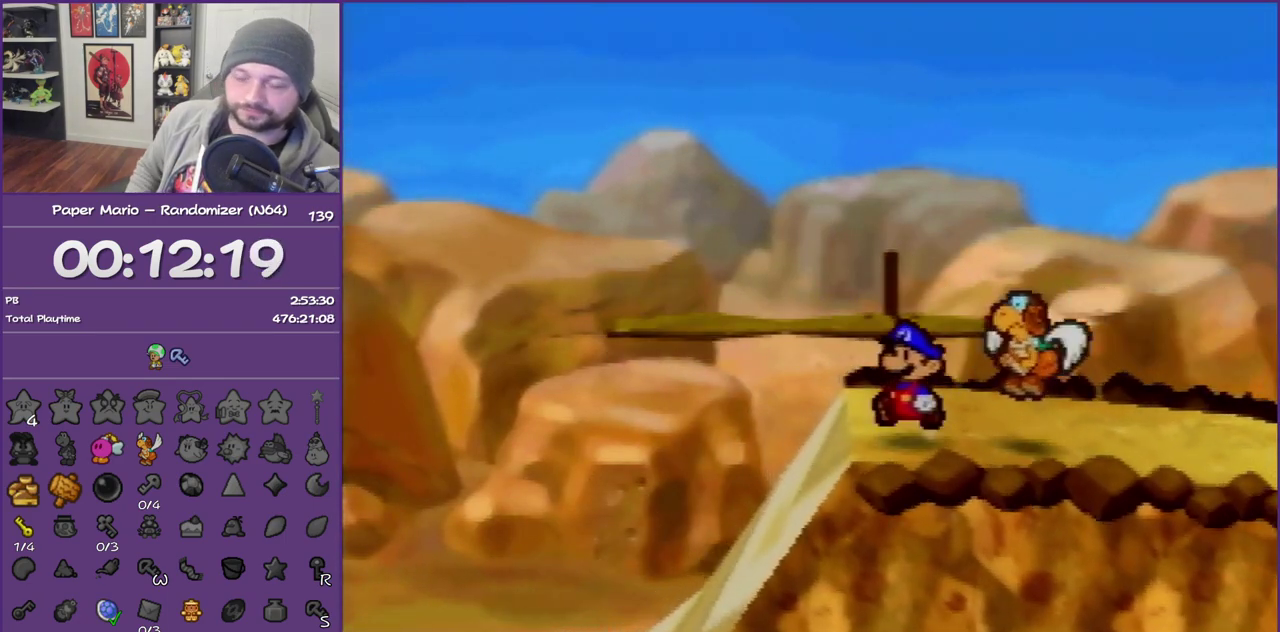
{"buttons": [], "left_stick": "center", "events": []}
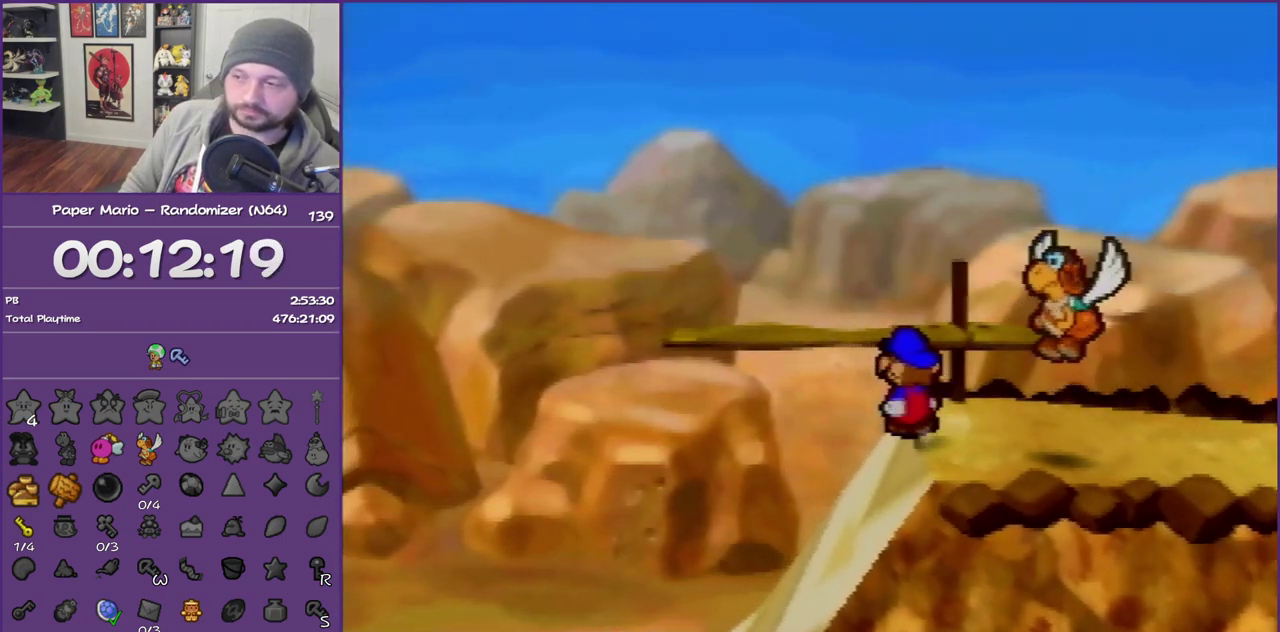
{"buttons": [], "left_stick": "center", "events": []}
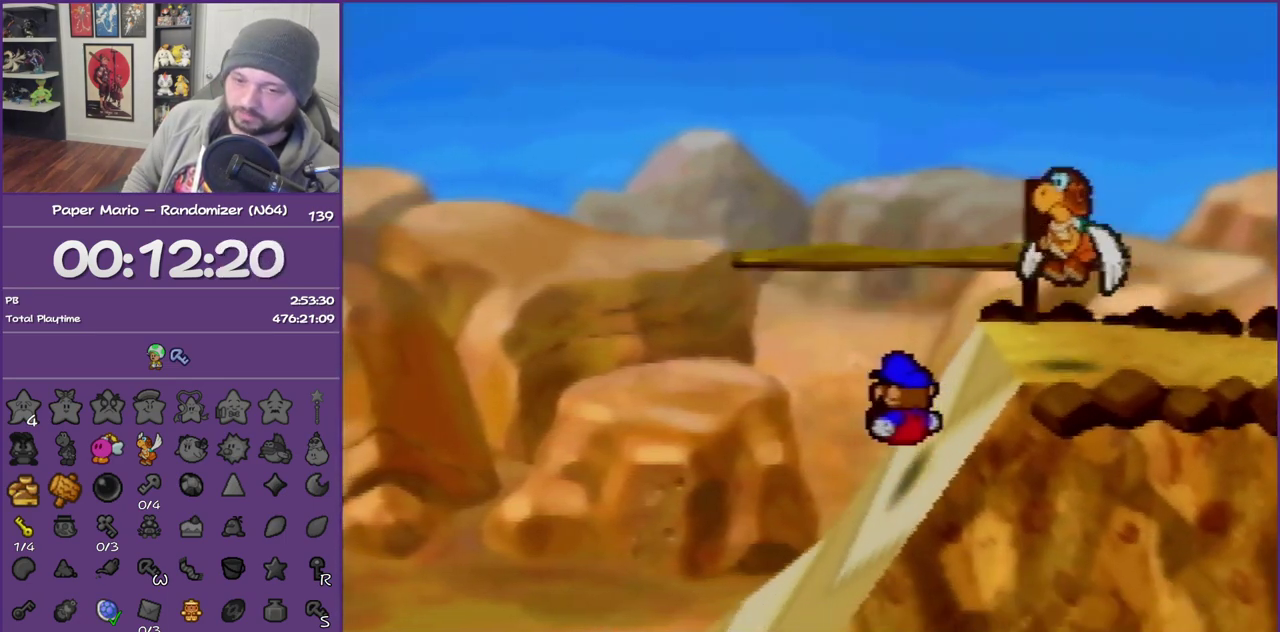
{"buttons": [], "left_stick": "center", "events": []}
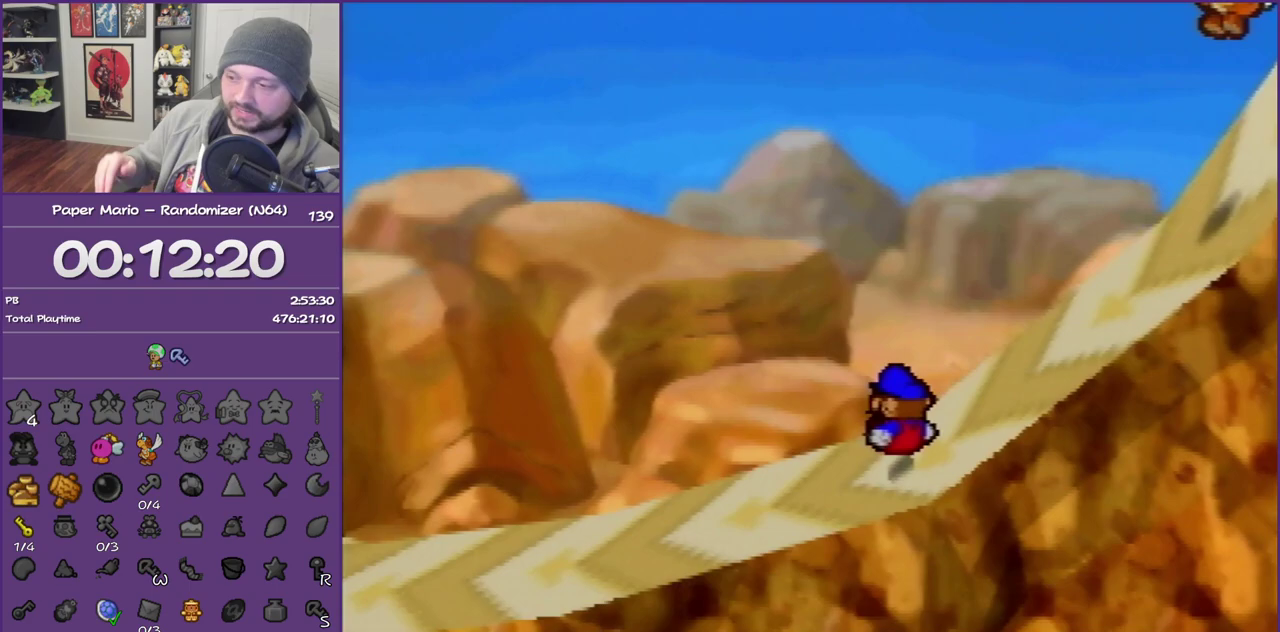
{"buttons": [], "left_stick": "center", "events": []}
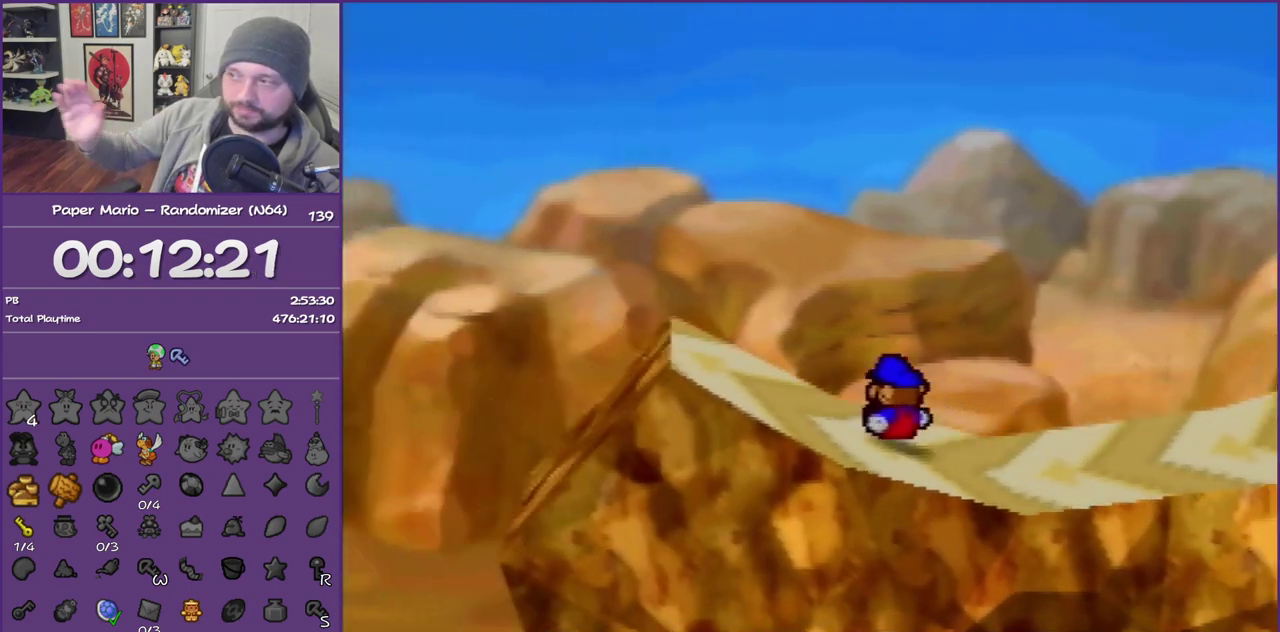
{"buttons": [], "left_stick": "center", "events": []}
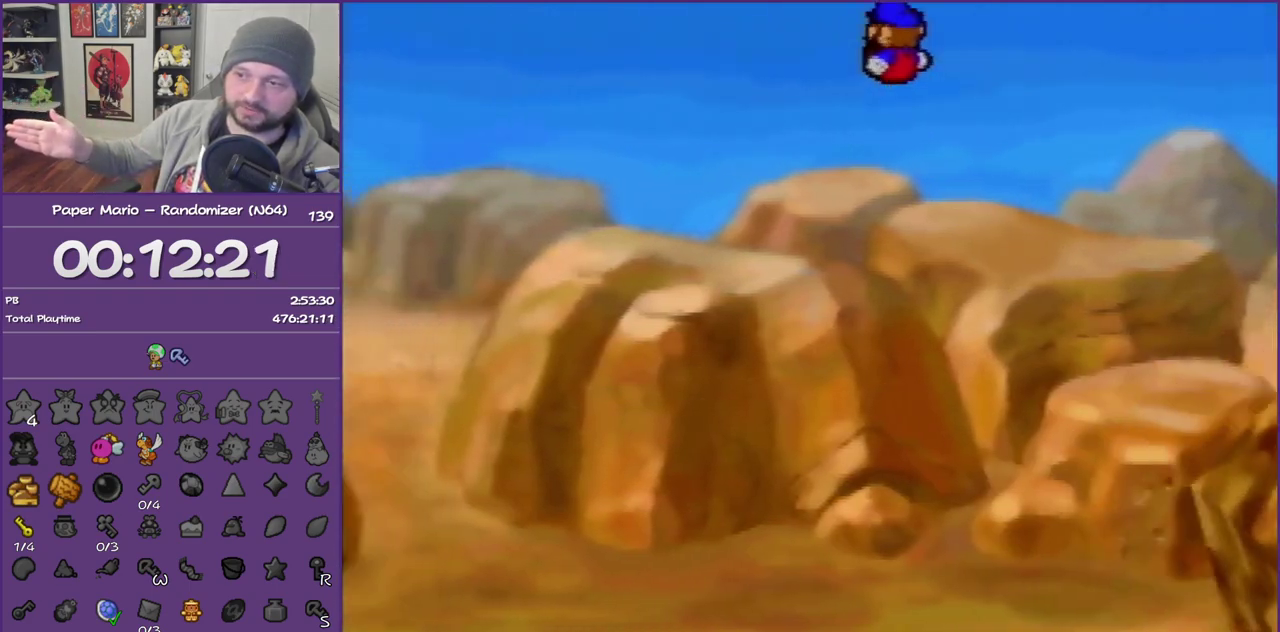
{"buttons": [], "left_stick": "center", "events": []}
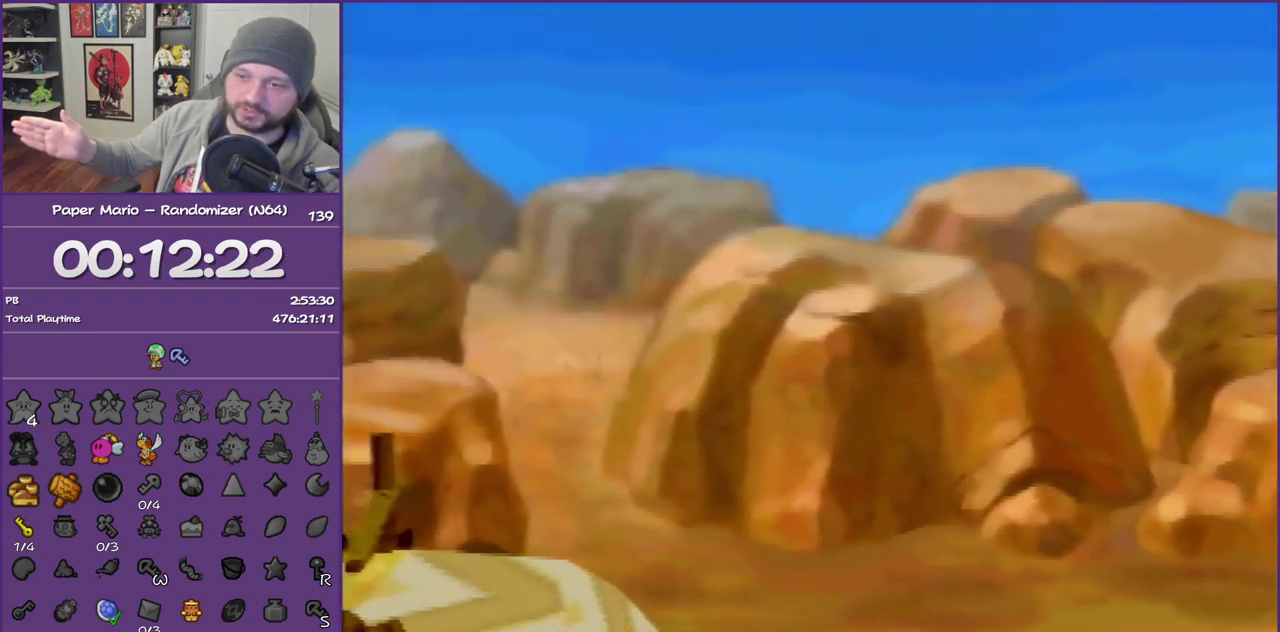
{"buttons": [], "left_stick": "center", "events": []}
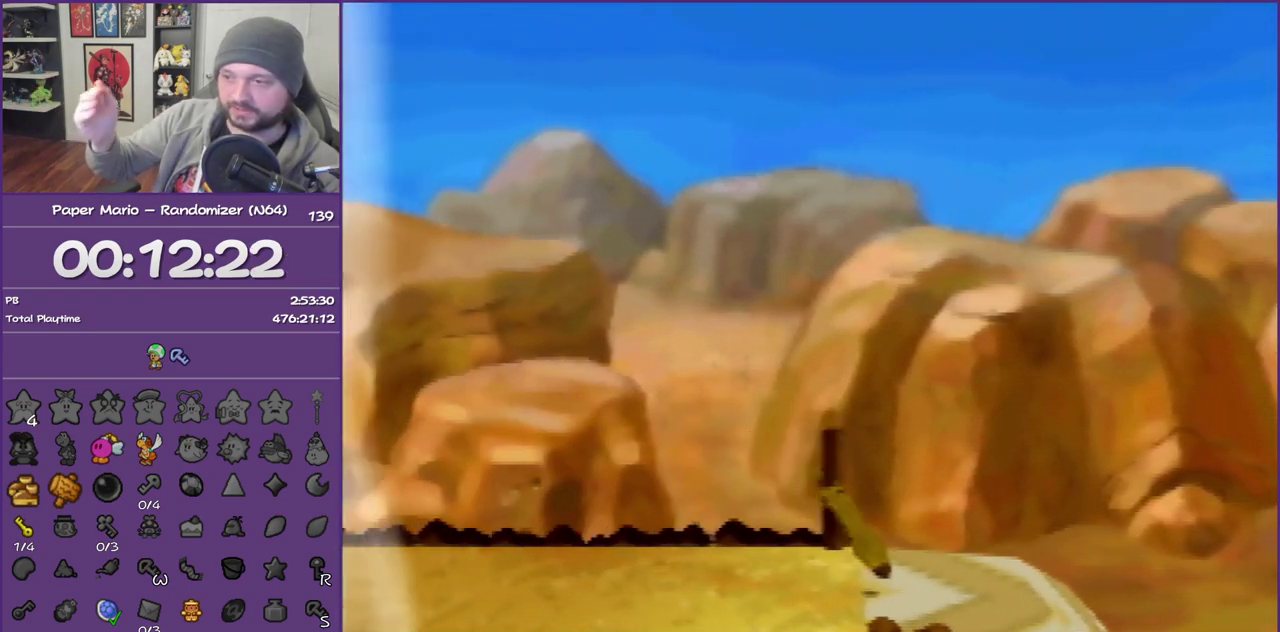
{"buttons": [], "left_stick": "center", "events": []}
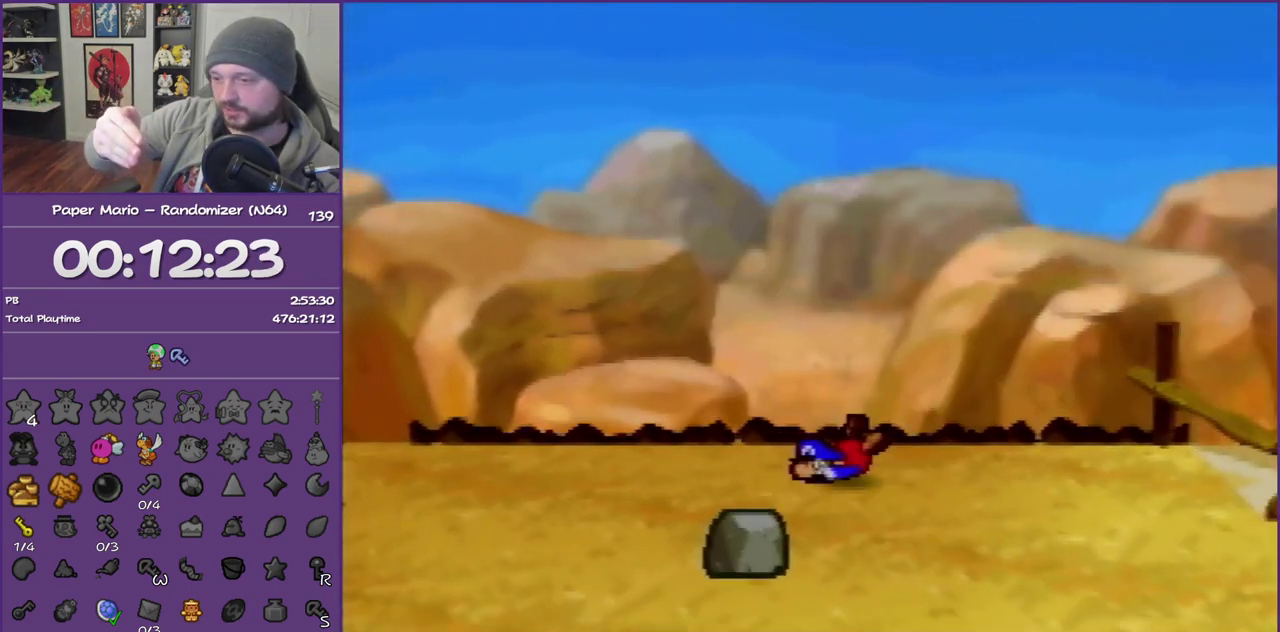
{"buttons": [], "left_stick": "left", "events": [[183, "left_stick", "left"]]}
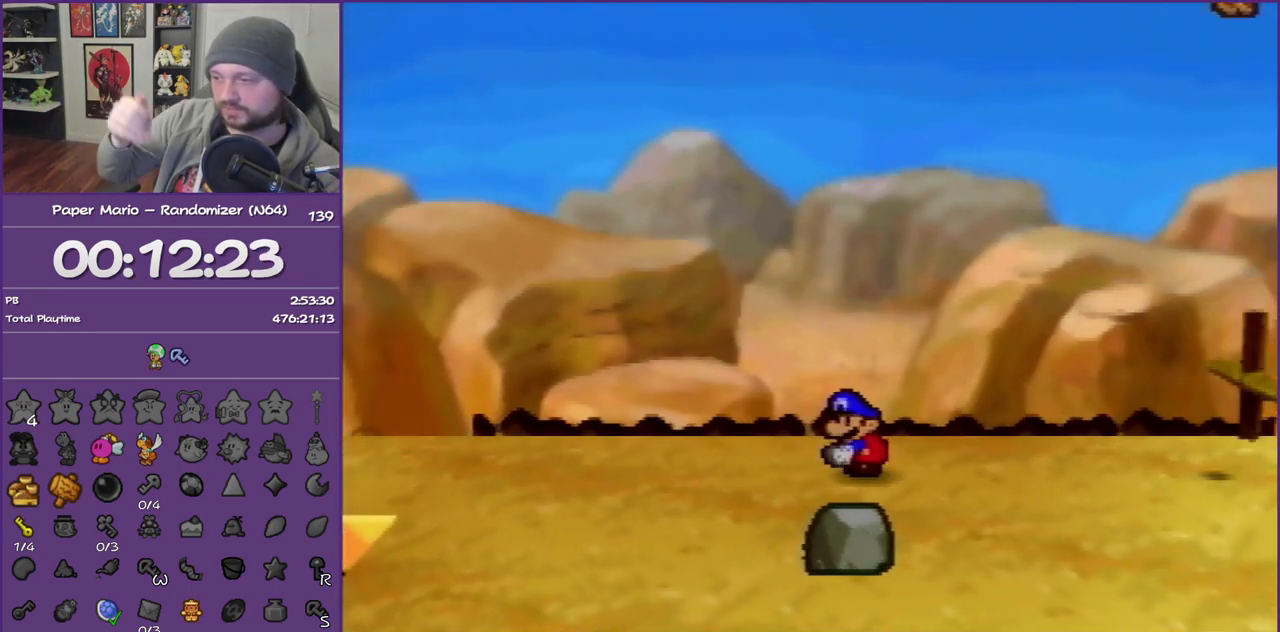
{"buttons": ["Z"], "left_stick": "left", "events": [[283, "Z", "down"], [367, "Z", "up"], [433, "Z", "down"]]}
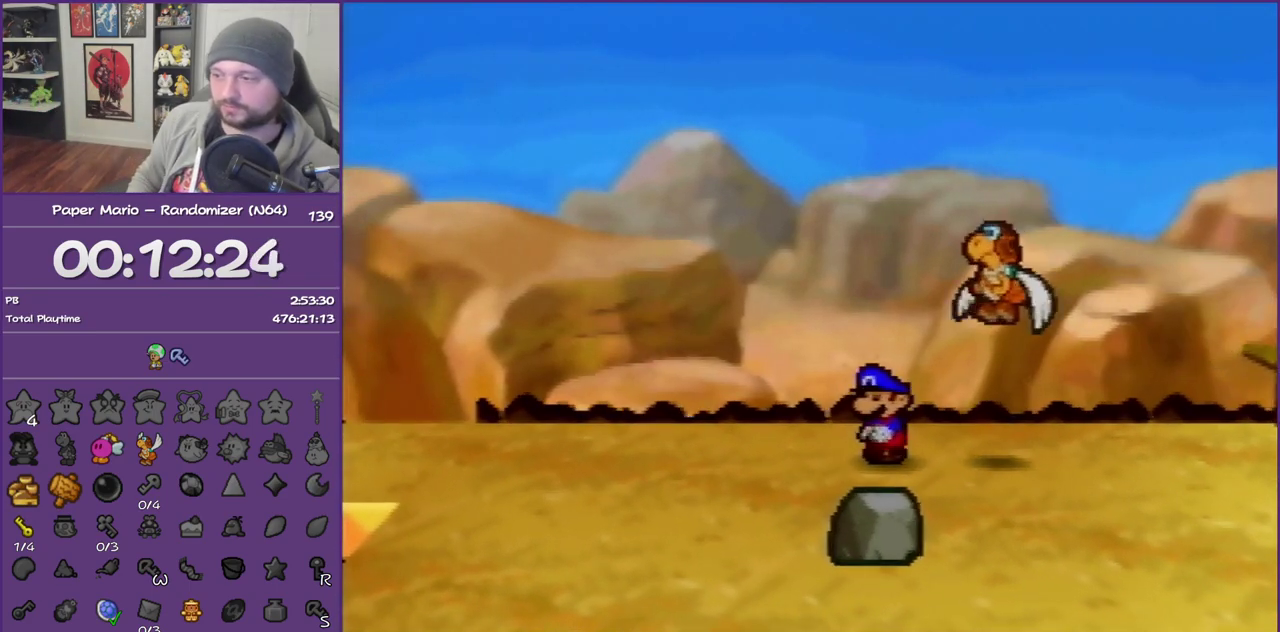
{"buttons": [], "left_stick": "left", "events": [[67, "Z", "up"], [150, "Z", "down"], [283, "Z", "up"], [333, "Z", "down"], [433, "Z", "up"]]}
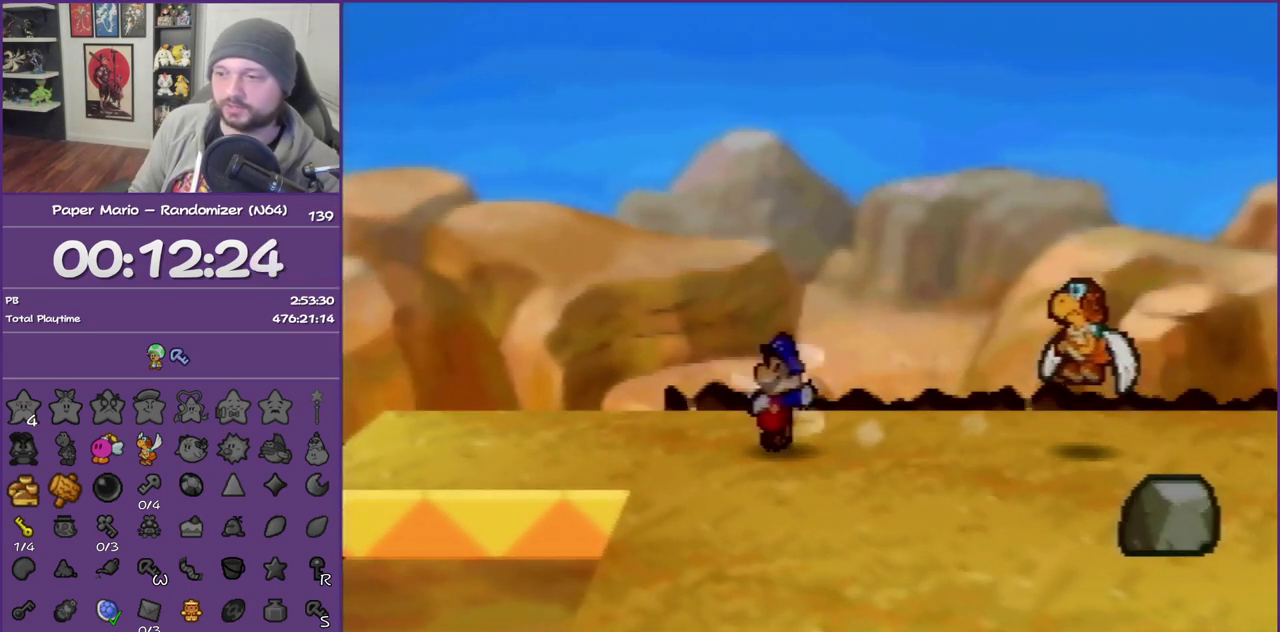
{"buttons": ["Z"], "left_stick": "left", "events": [[33, "Z", "down"], [150, "Z", "up"], [217, "Z", "down"], [350, "Z", "up"], [433, "Z", "down"]]}
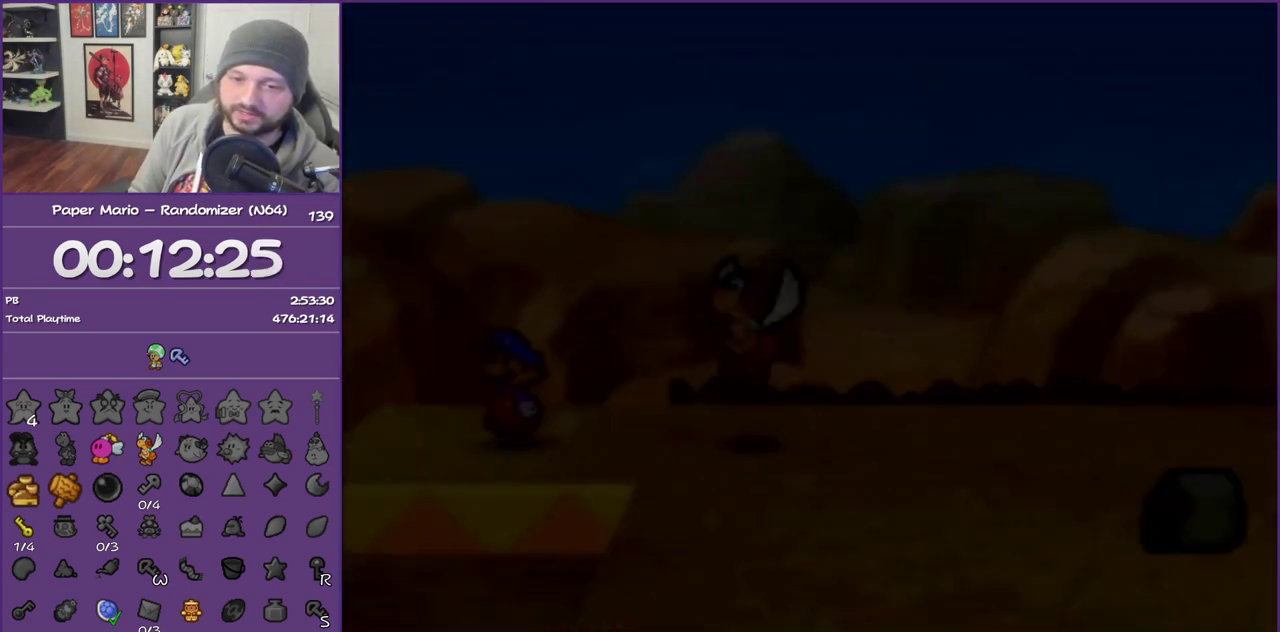
{"buttons": ["Z"], "left_stick": "left", "events": [[33, "Z", "up"], [133, "Z", "down"], [250, "Z", "up"], [317, "Z", "down"], [433, "Z", "up"], [500, "Z", "down"]]}
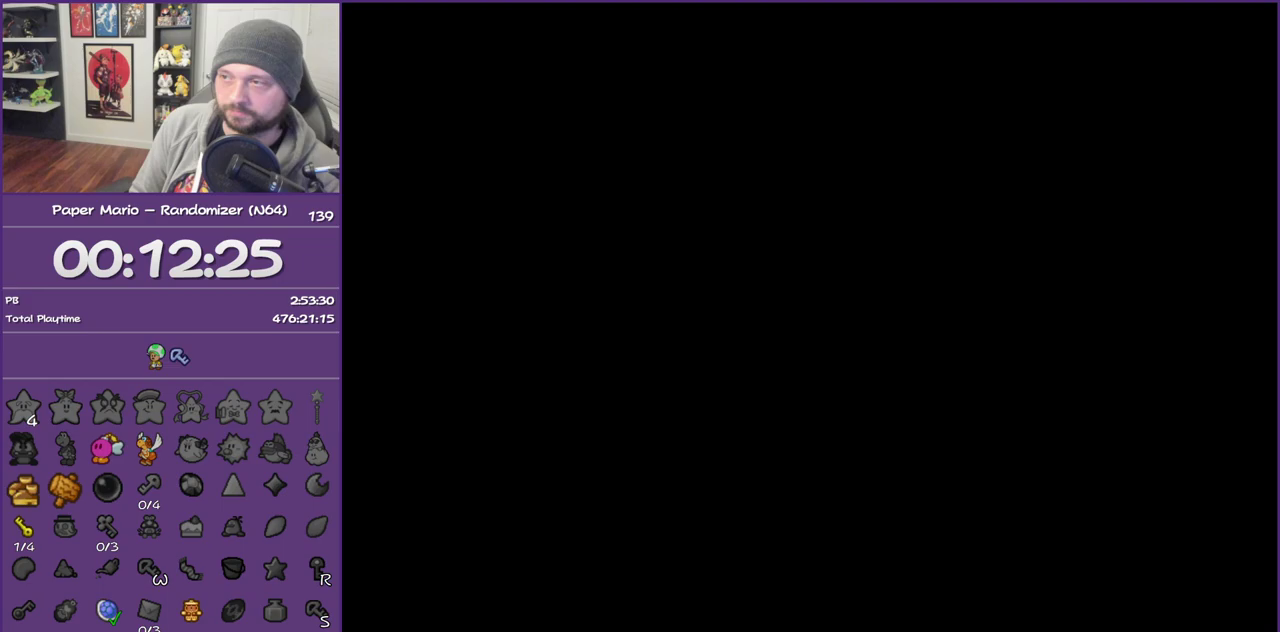
{"buttons": [], "left_stick": "left", "events": [[117, "Z", "up"], [217, "Z", "down"], [317, "Z", "up"], [367, "Z", "down"], [500, "Z", "up"]]}
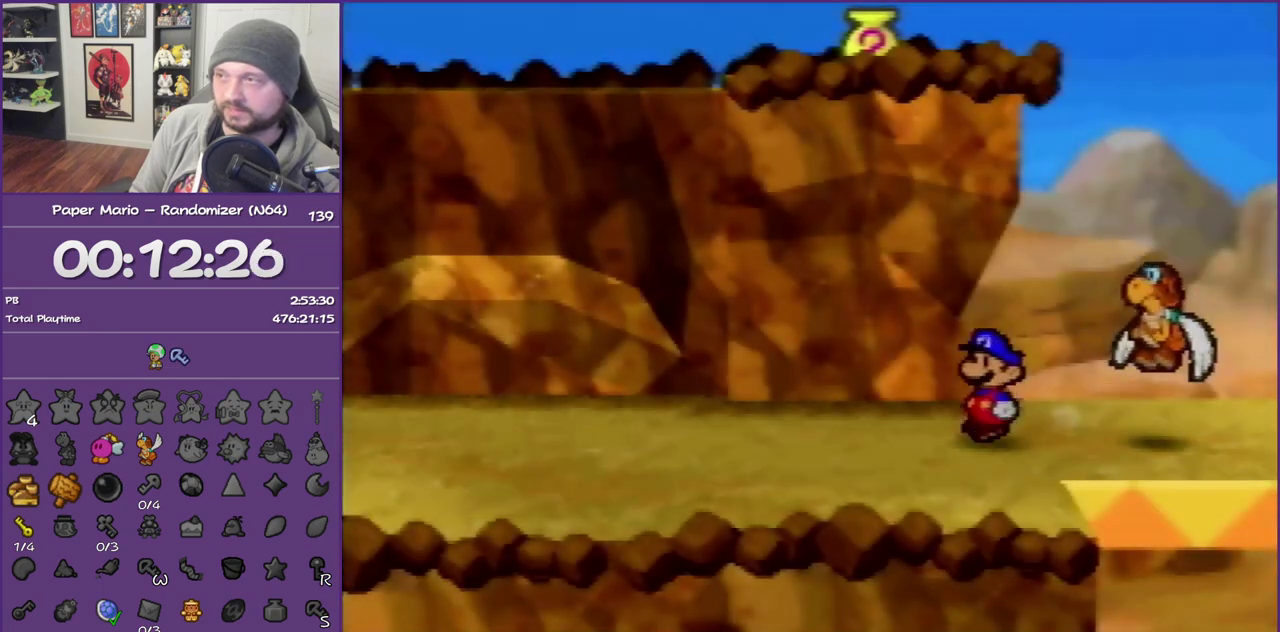
{"buttons": ["Z"], "left_stick": "left", "events": [[67, "Z", "down"], [183, "Z", "up"], [283, "Z", "down"], [367, "Z", "up"], [433, "Z", "down"]]}
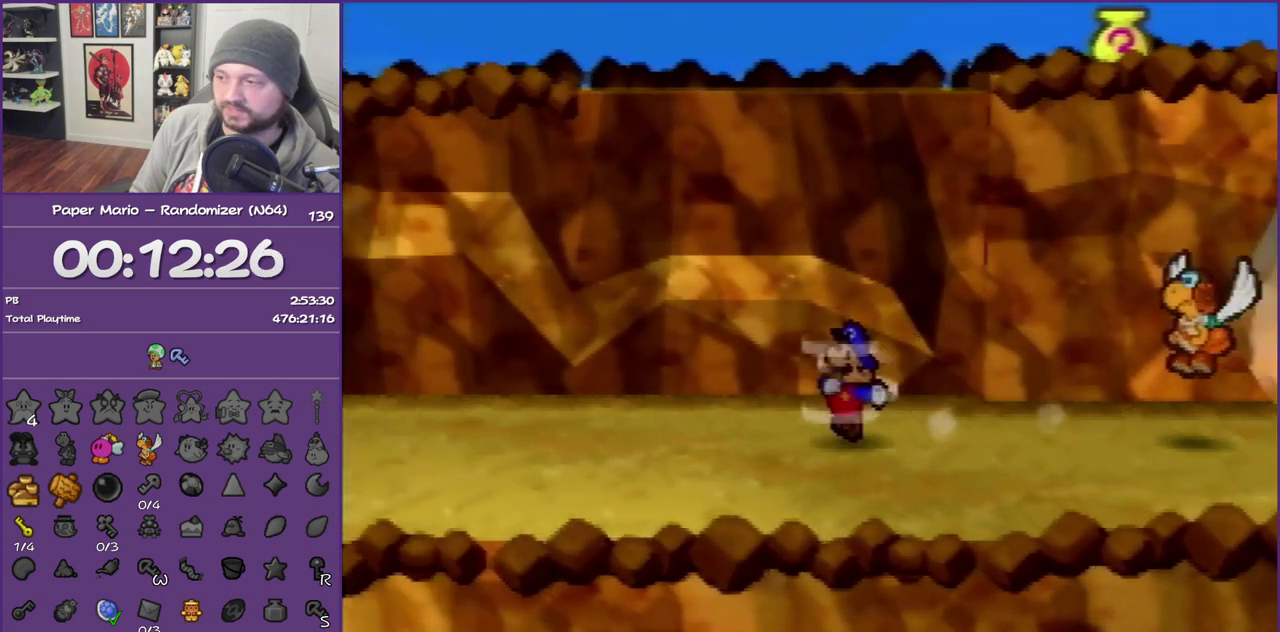
{"buttons": [], "left_stick": "left", "events": [[250, "Z", "up"]]}
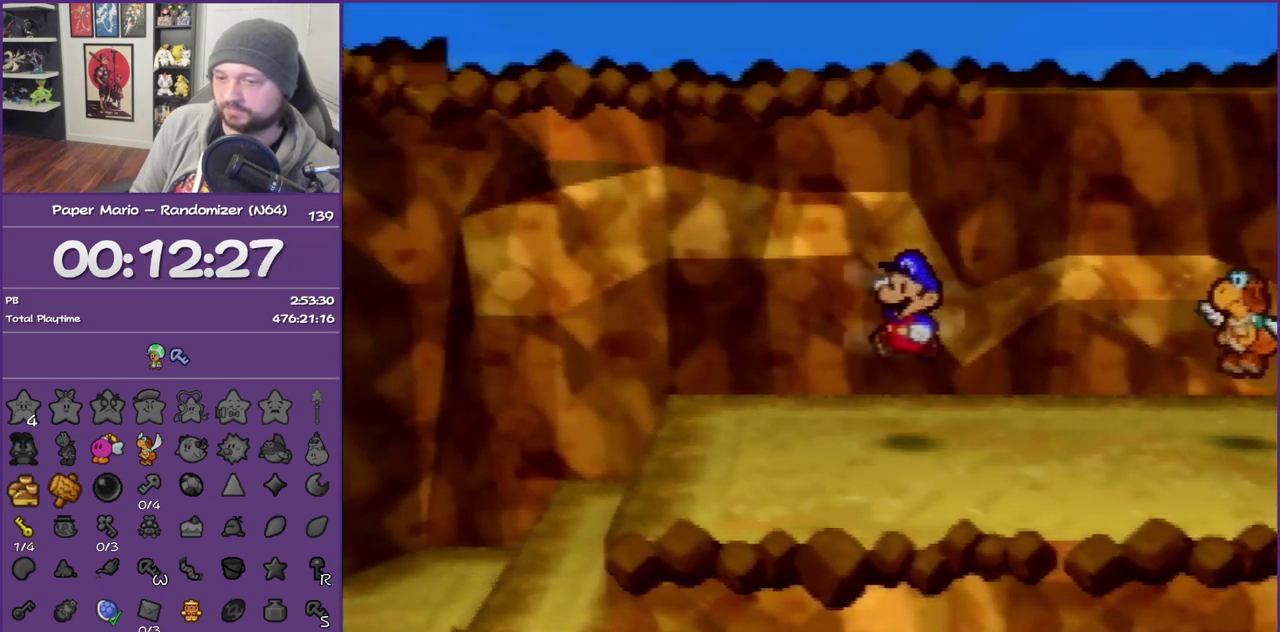
{"buttons": ["Z"], "left_stick": "left", "events": [[117, "Z", "down"], [217, "Z", "up"], [317, "Z", "down"], [400, "Z", "up"], [500, "Z", "down"]]}